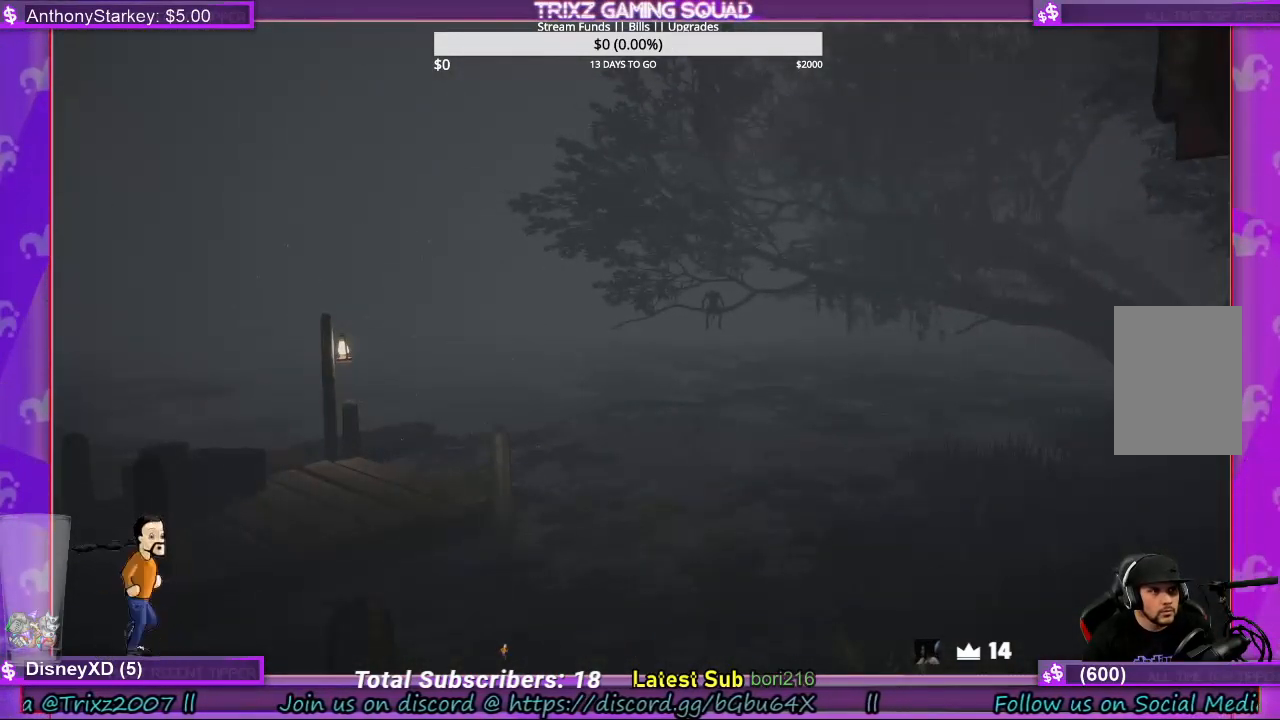
Gameplay with keyboard and mouse; each line is a JSON object with the keys and mouse buttons held at the frame after it. "events" lists presses ("down") and releases ("up") of "a", "ctrl", "d", "e", "f", "q", "r", "s", "shift", "space", "tab", "w", "mouse_left", "mouse_wheel", "mouse_right", "mouse_mb4" and "mouse_mb5" between this image and that frame as [ms after this image, input, new state], when the widget could be followed in between. "mouse_left", "mouse_wheel", "mouse_right", "mouse_mb4", "mouse_mb5" = the "left", "wheel", "right", "mb4", "mb5" buttons of the "mouse" list. No other keys are recorded. "wheel" means that the mouse wheel is clicked or scrolled. Mouse movement is not recorded.
{"keys": [], "mouse": [], "events": []}
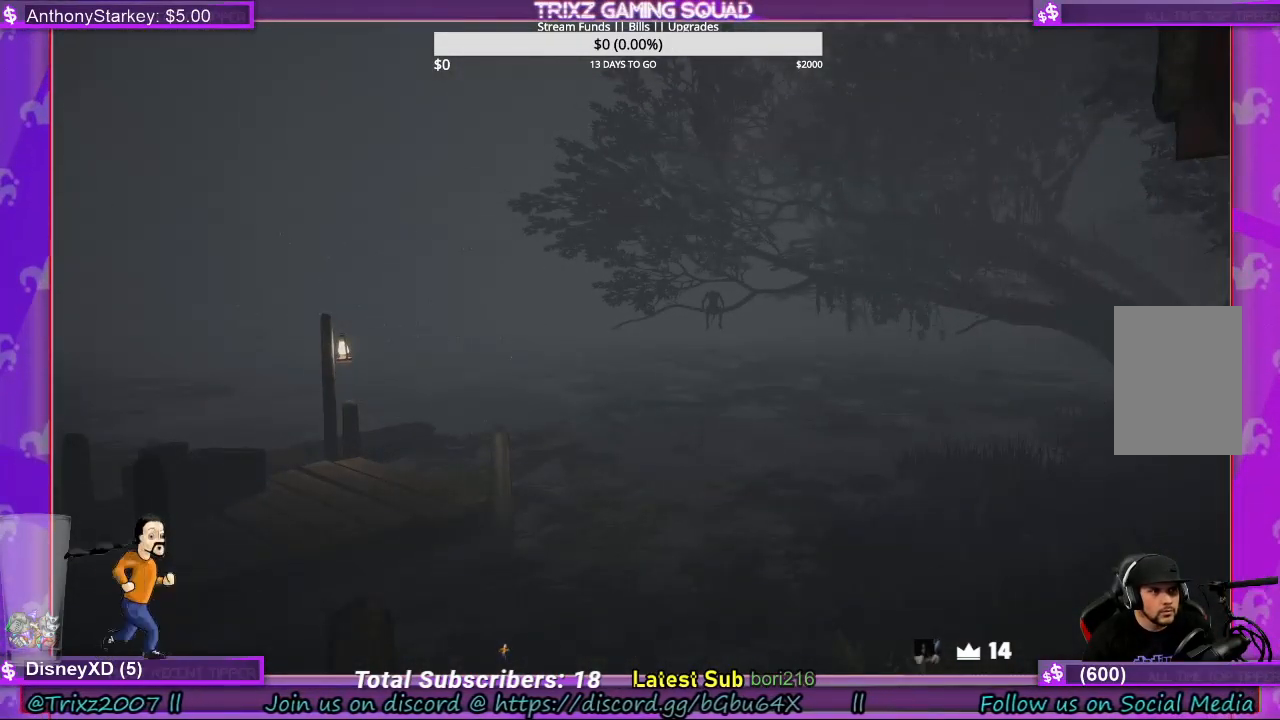
{"keys": [], "mouse": [], "events": []}
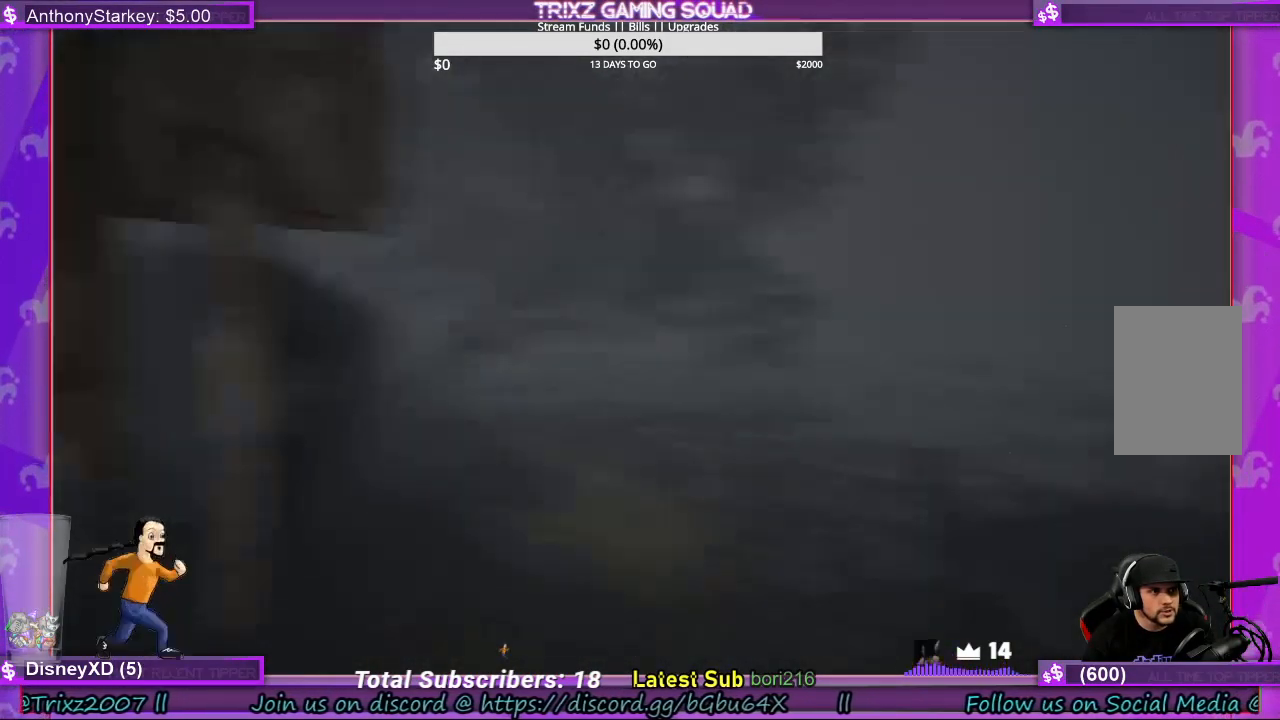
{"keys": [], "mouse": [], "events": []}
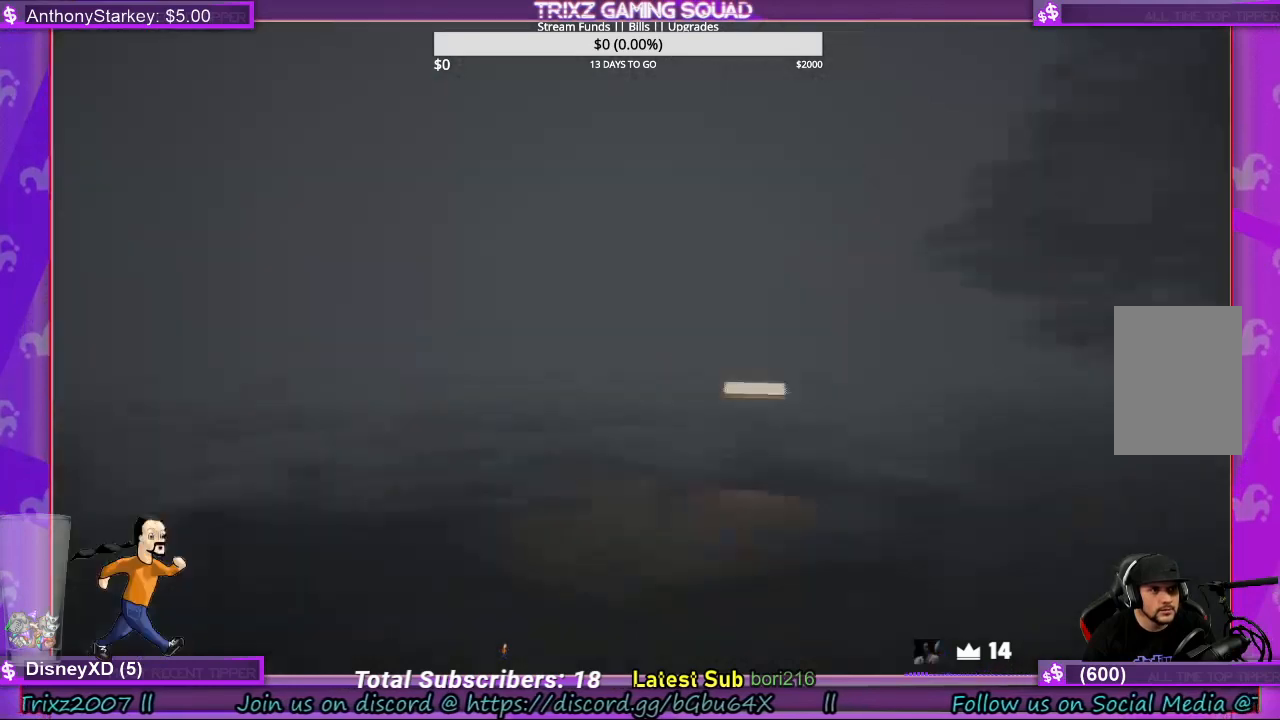
{"keys": [], "mouse": [], "events": []}
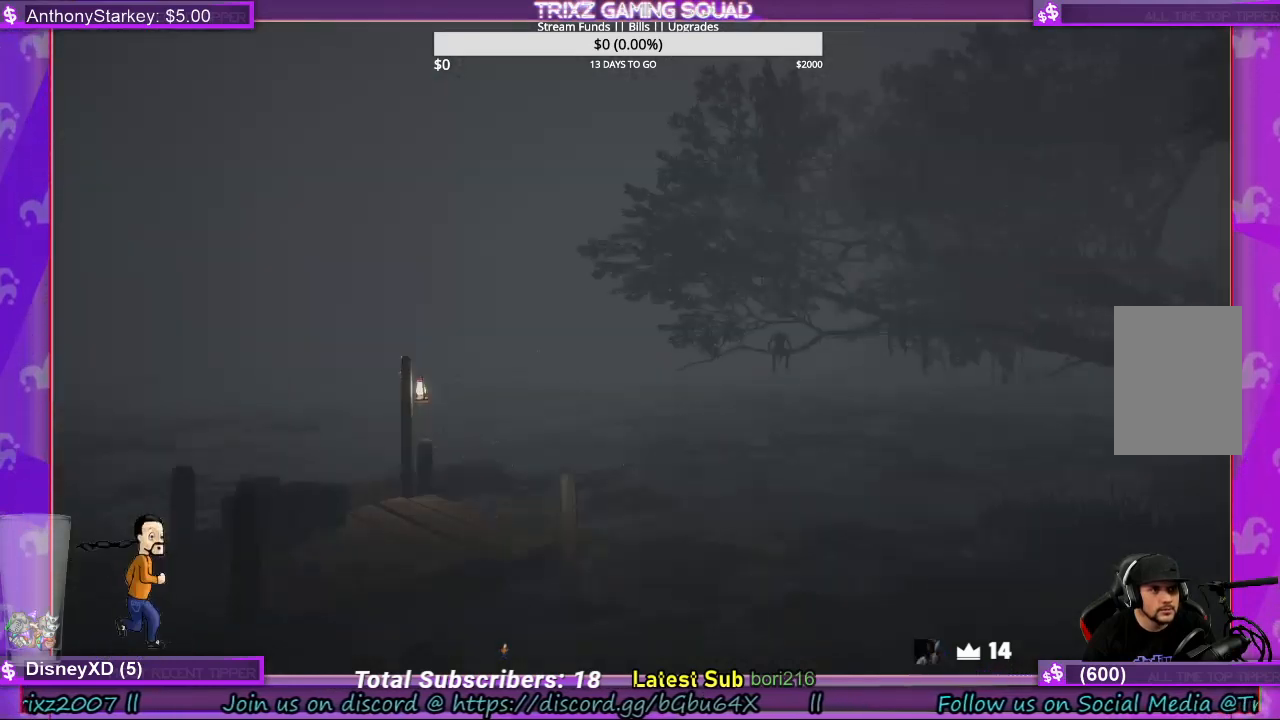
{"keys": ["shift", "w"], "mouse": [], "events": [[200, "w", "down"], [234, "shift", "down"]]}
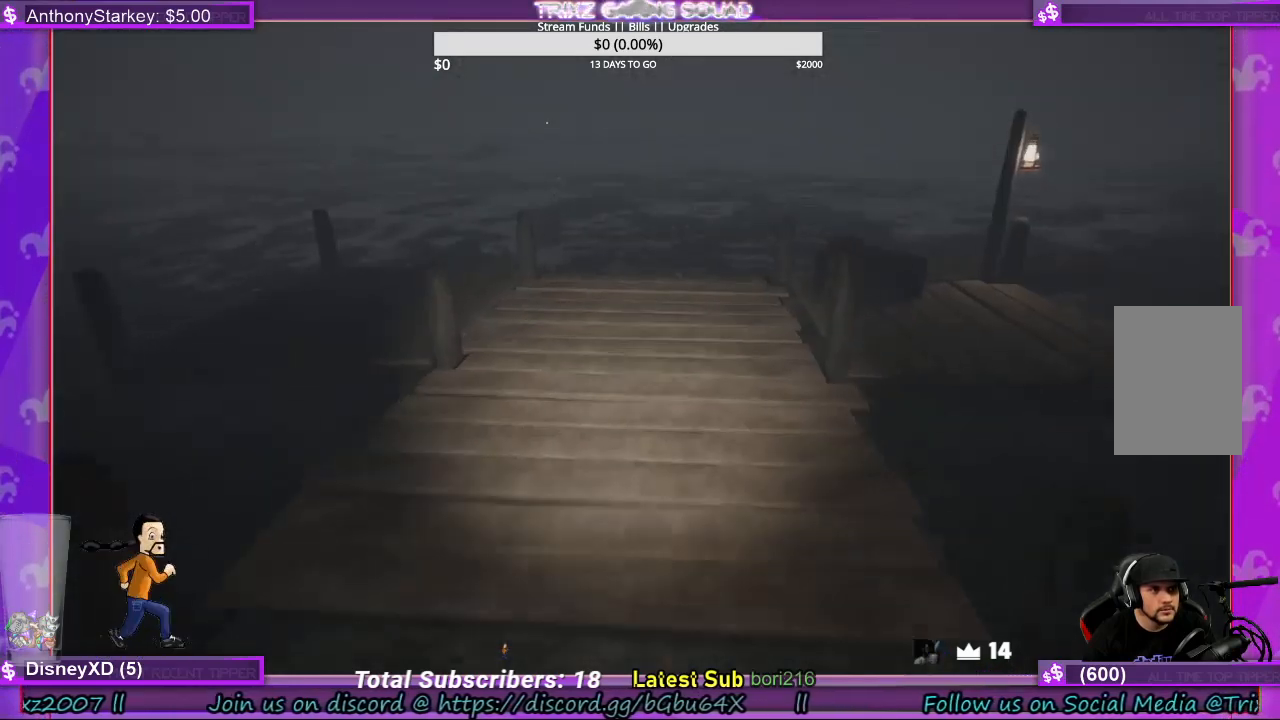
{"keys": ["shift", "w"], "mouse": [], "events": []}
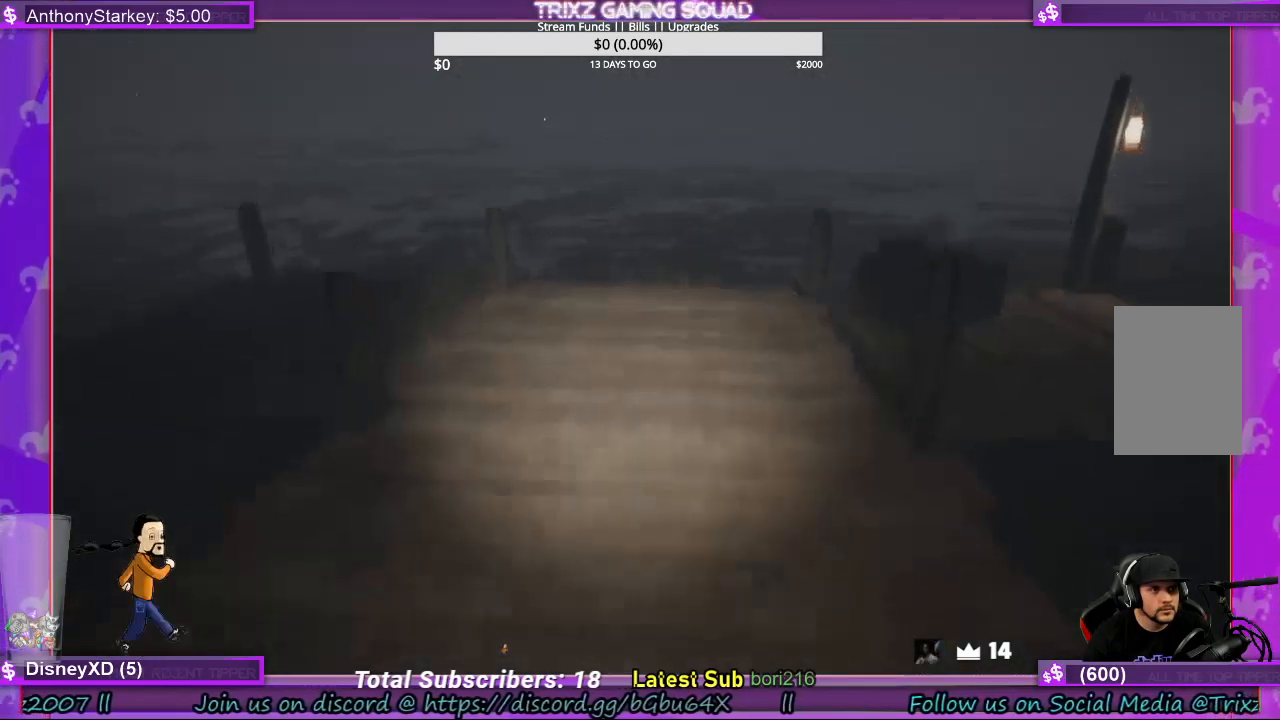
{"keys": ["d", "shift", "w"], "mouse": [], "events": [[100, "d", "down"]]}
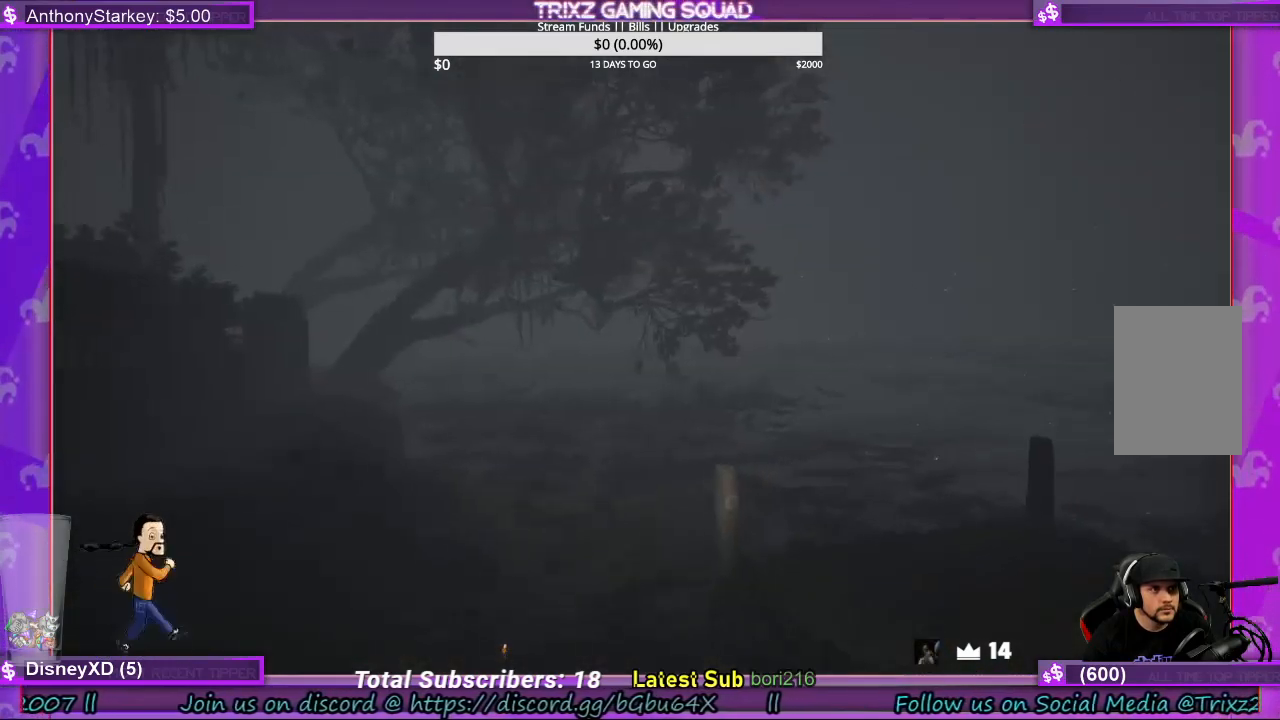
{"keys": ["d", "shift"], "mouse": [], "events": [[34, "w", "up"]]}
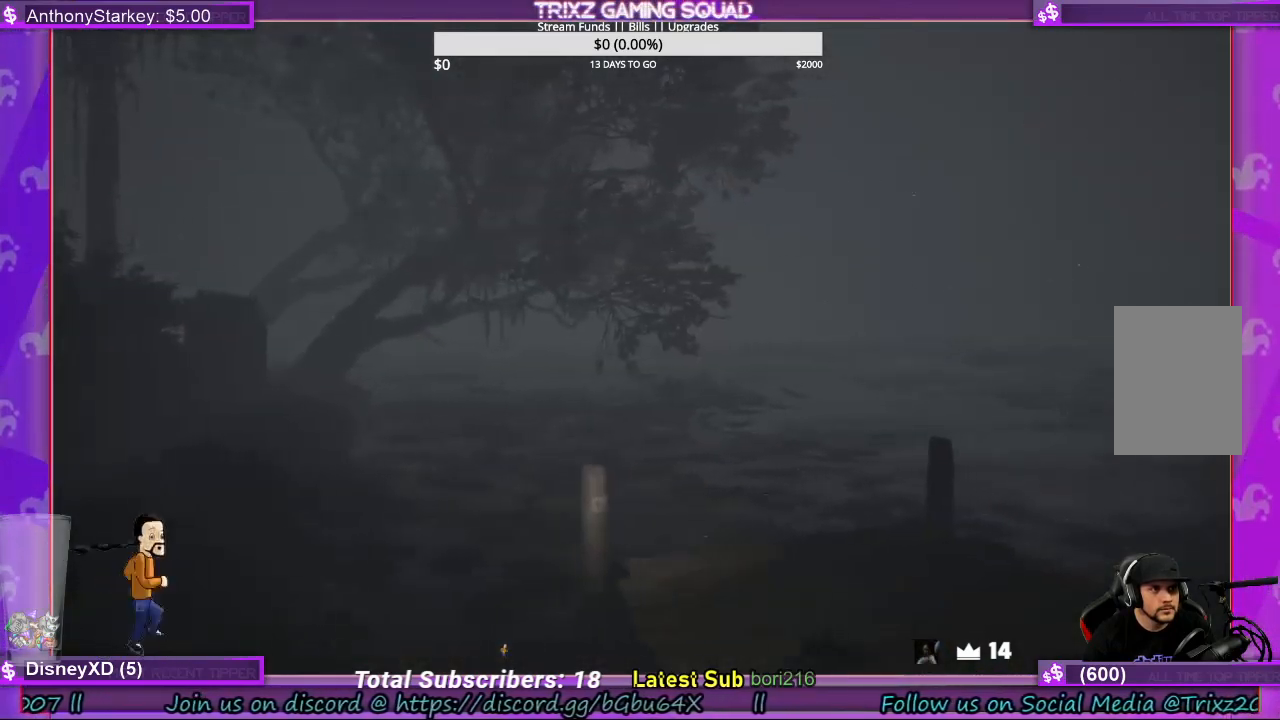
{"keys": ["shift", "w"], "mouse": [], "events": [[134, "w", "down"], [267, "d", "up"]]}
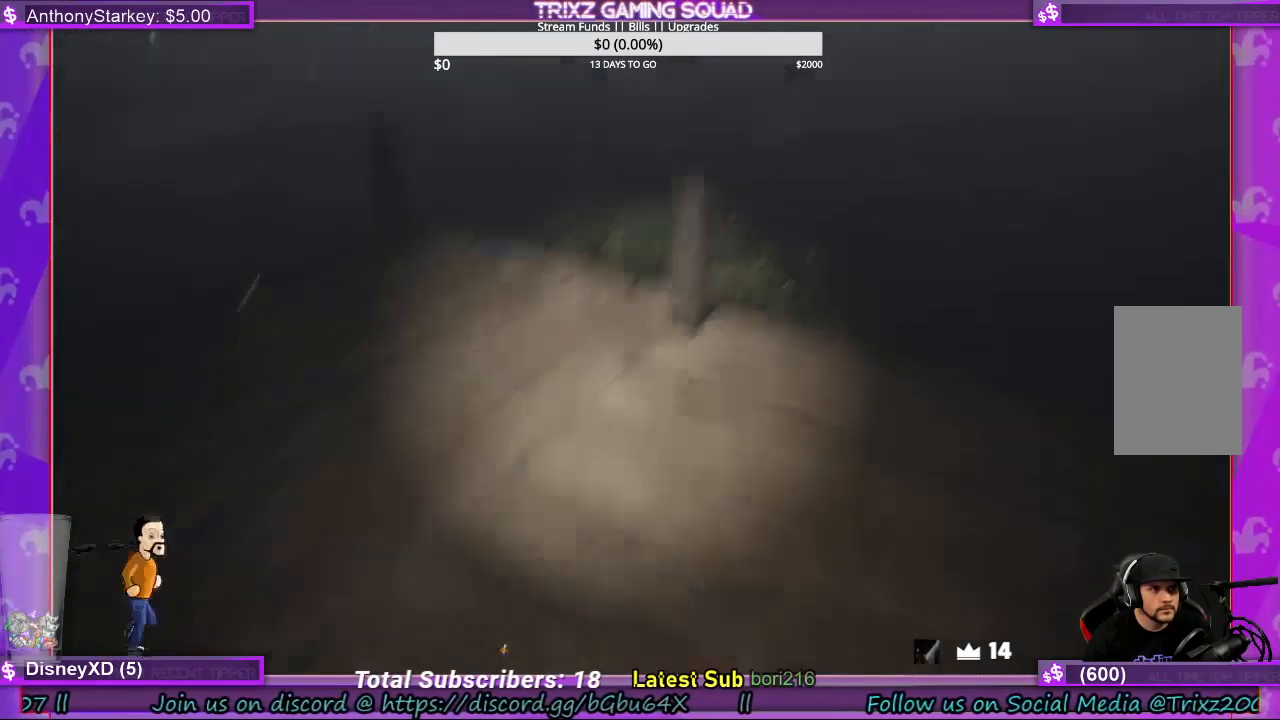
{"keys": ["a", "shift", "w"], "mouse": [], "events": [[500, "a", "down"]]}
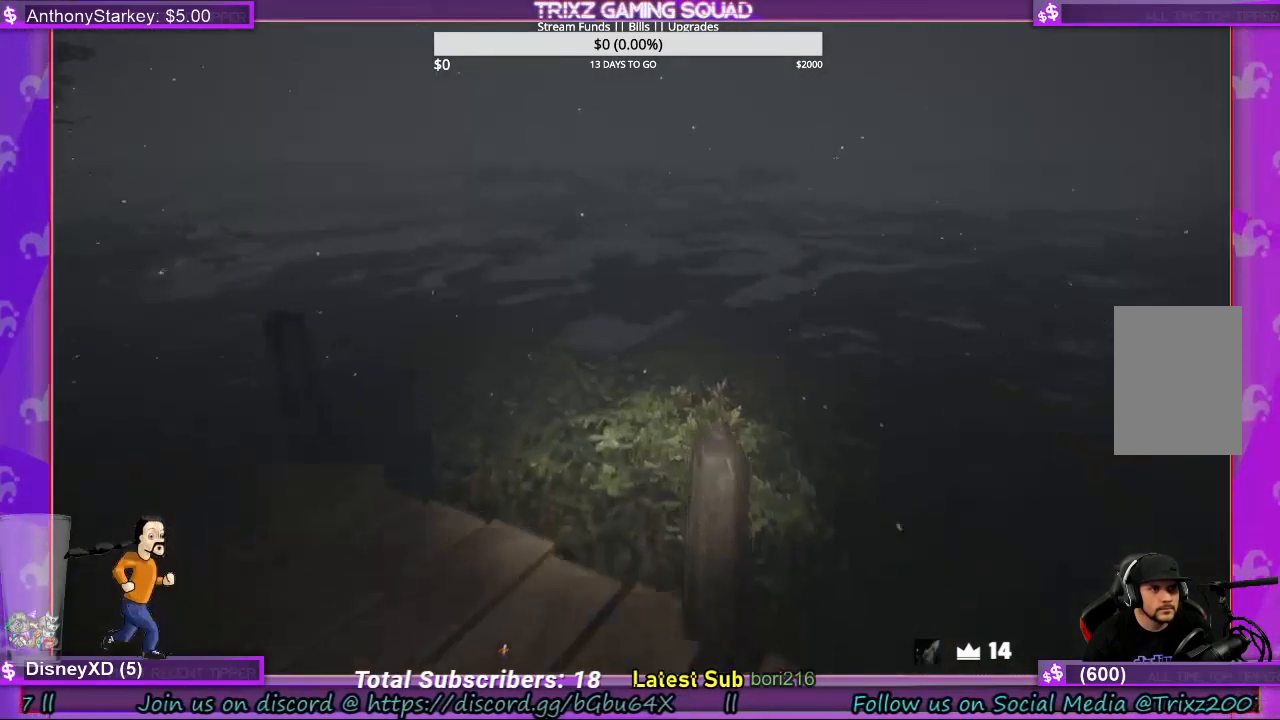
{"keys": ["a", "shift", "w"], "mouse": [], "events": []}
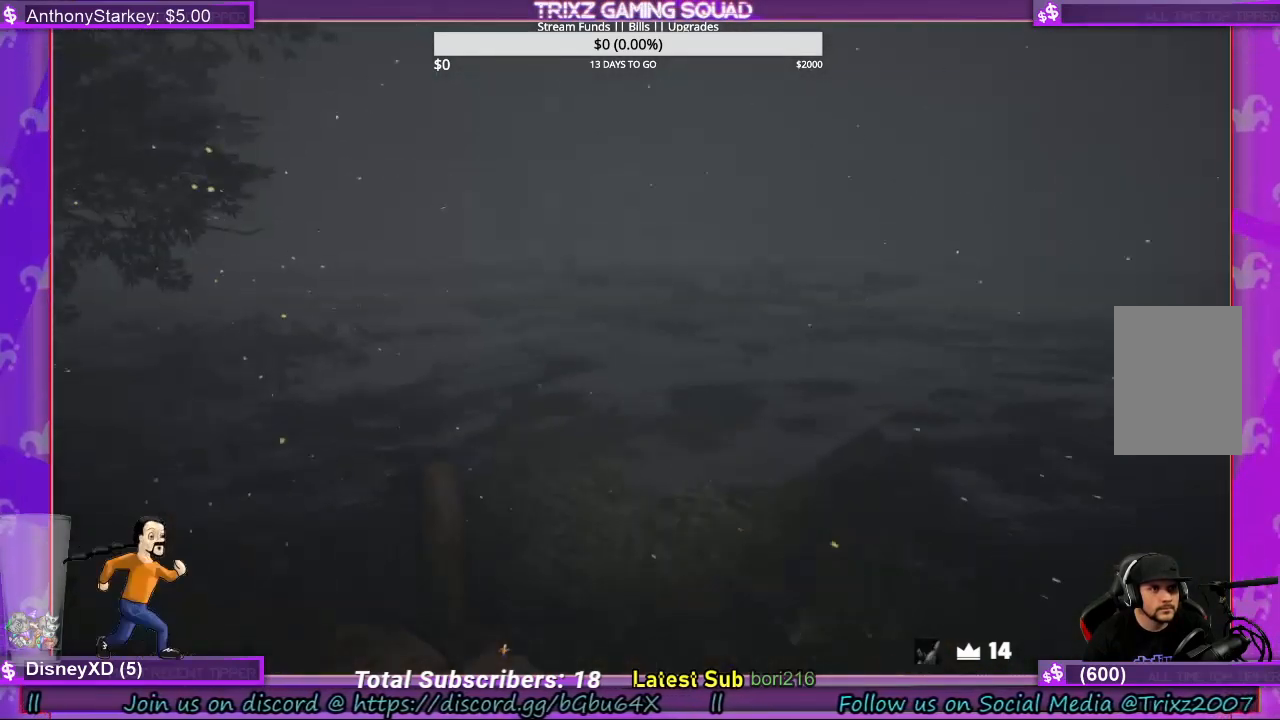
{"keys": ["shift", "w"], "mouse": [], "events": [[467, "a", "up"]]}
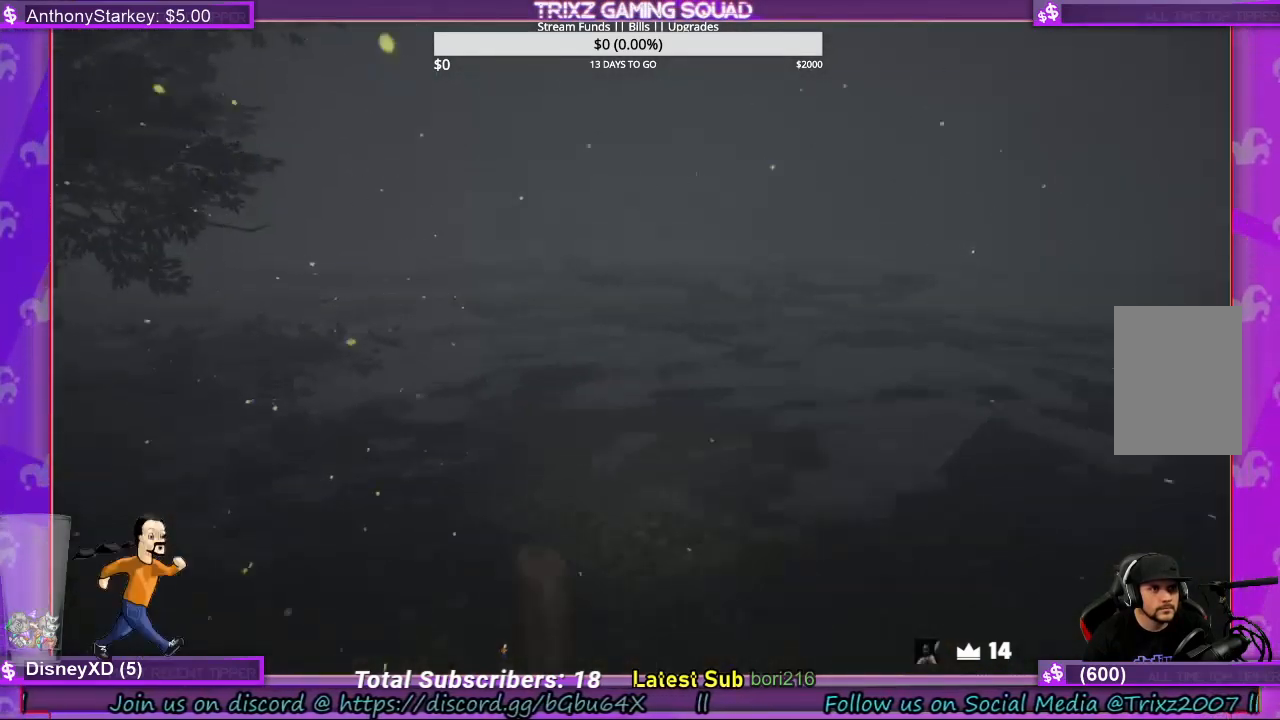
{"keys": [], "mouse": [], "events": [[67, "shift", "up"], [67, "w", "up"]]}
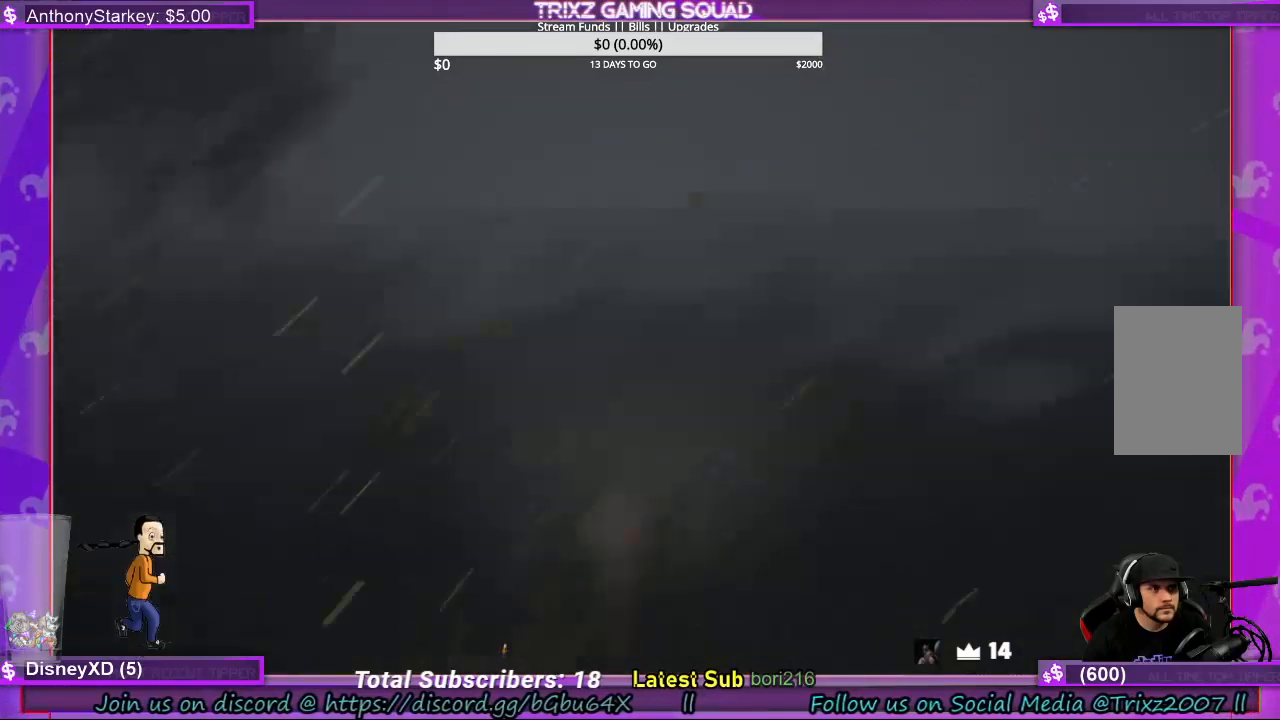
{"keys": ["shift", "w"], "mouse": [], "events": [[67, "w", "down"], [134, "shift", "down"]]}
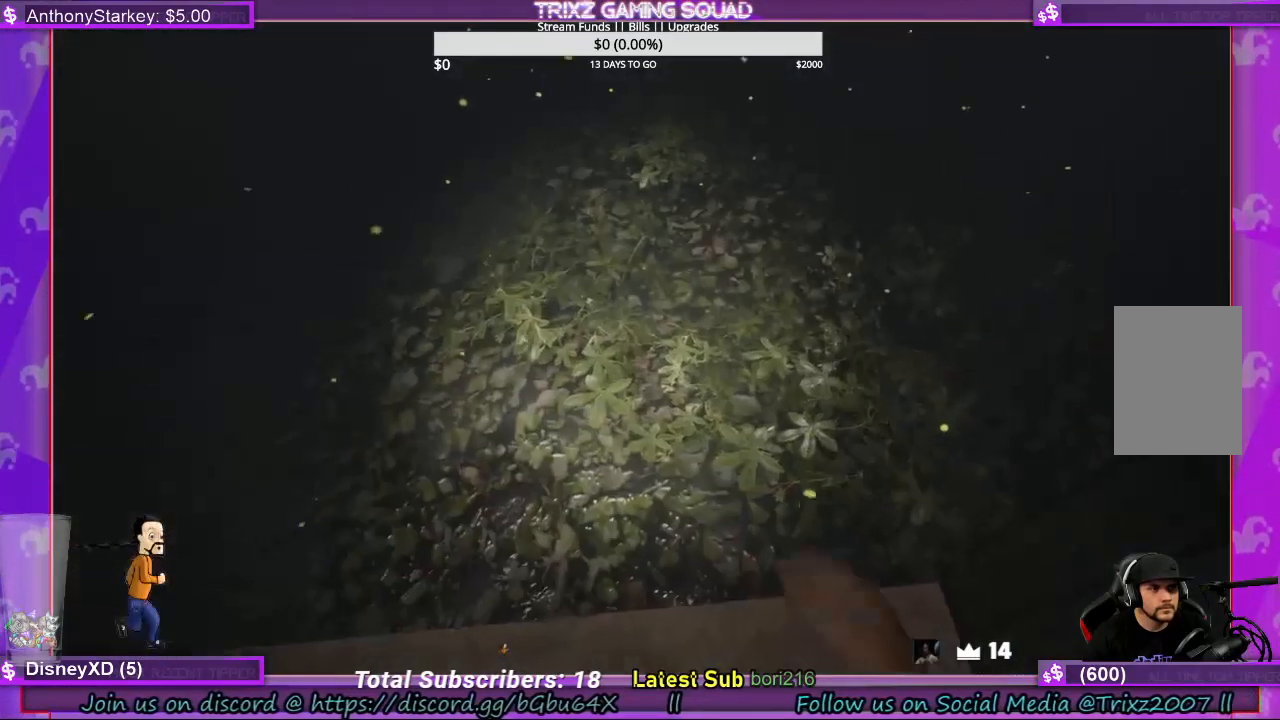
{"keys": ["shift", "w"], "mouse": [], "events": []}
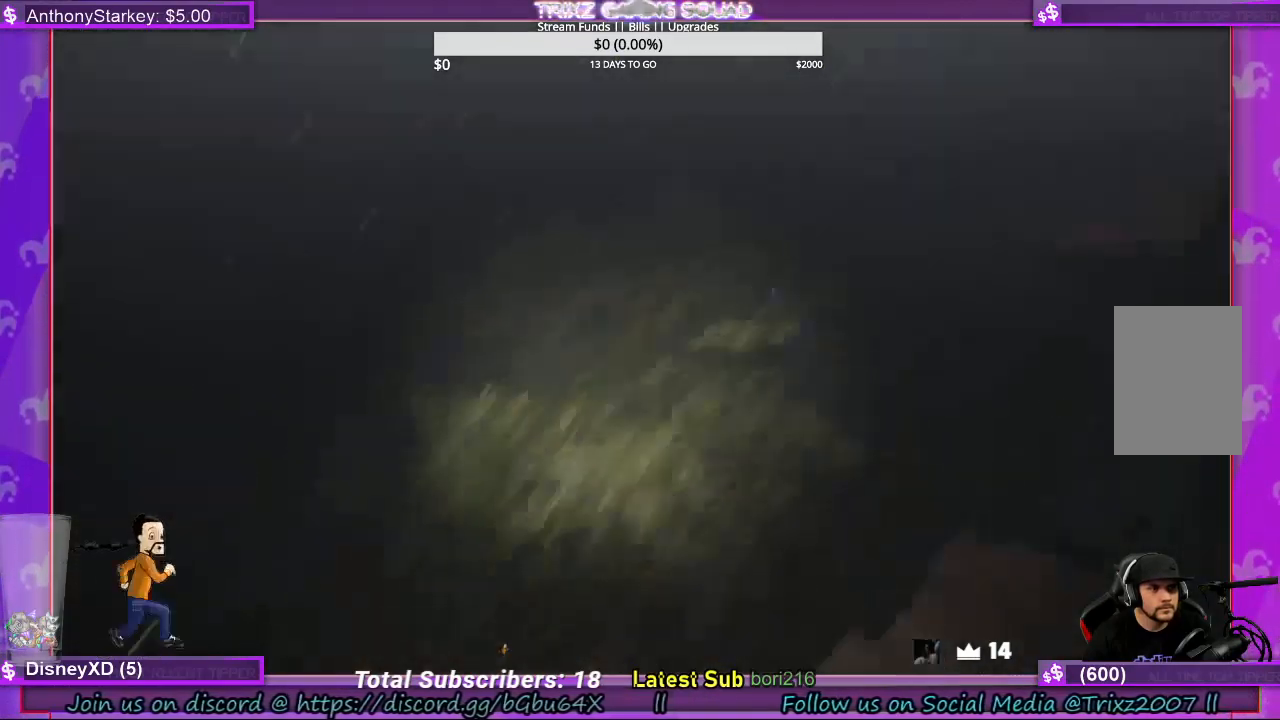
{"keys": ["shift", "w"], "mouse": [], "events": []}
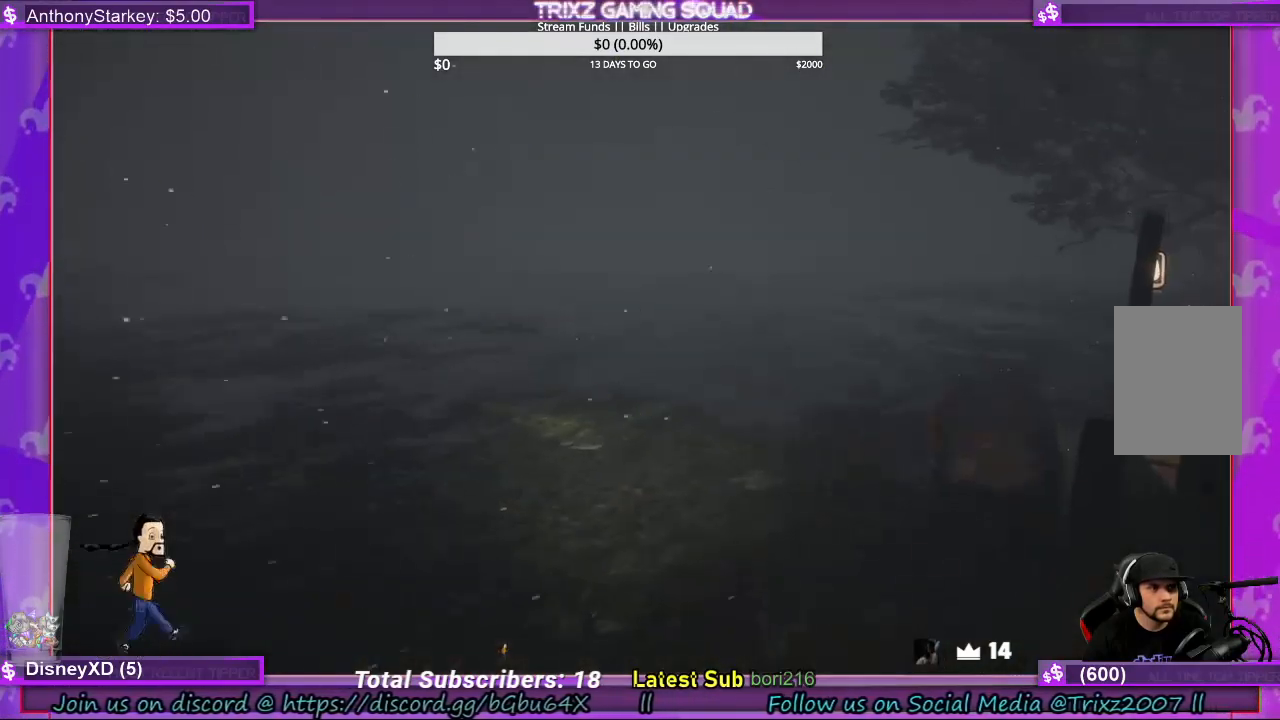
{"keys": ["shift", "w"], "mouse": [], "events": []}
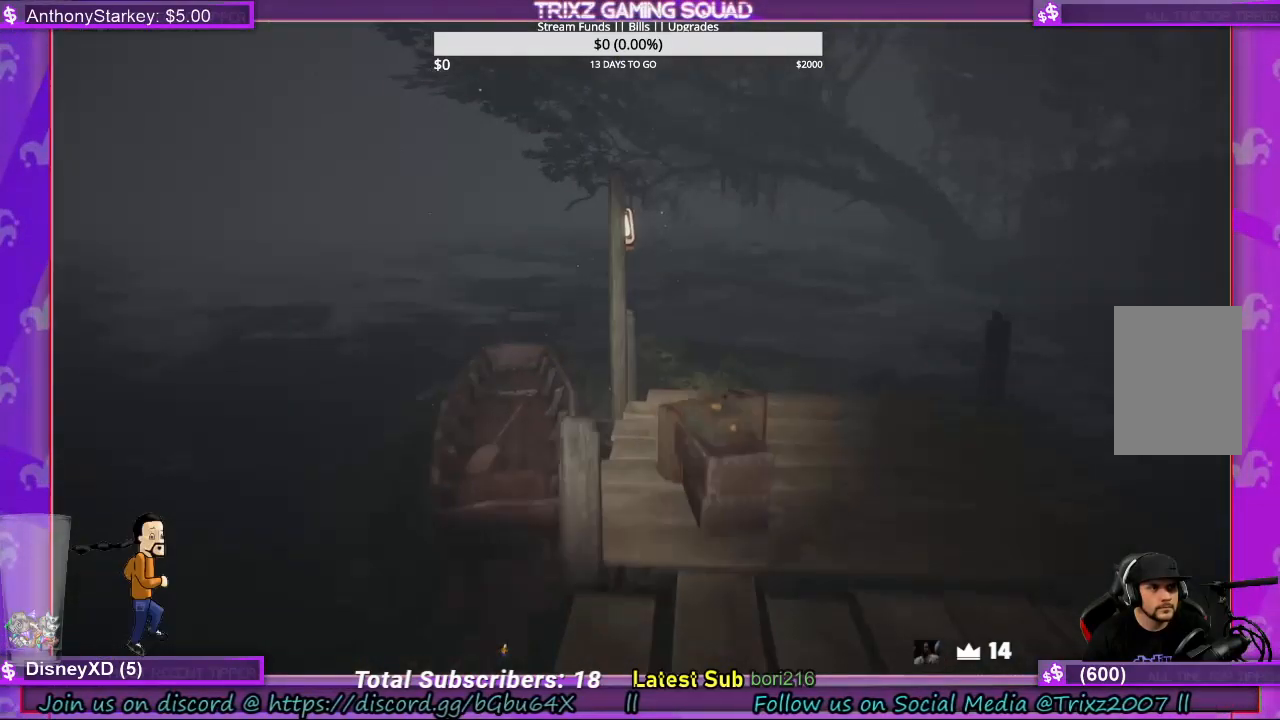
{"keys": ["d", "shift", "w"], "mouse": [], "events": [[334, "d", "down"]]}
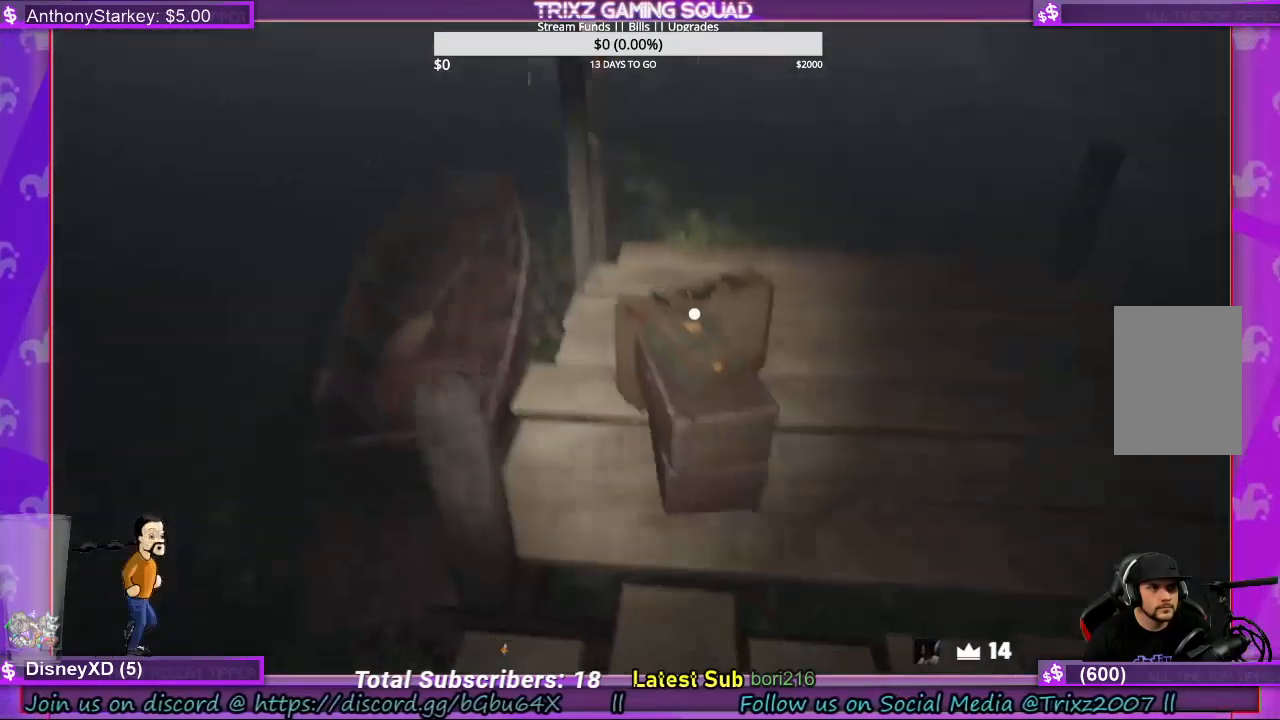
{"keys": ["d", "shift", "w"], "mouse": [], "events": []}
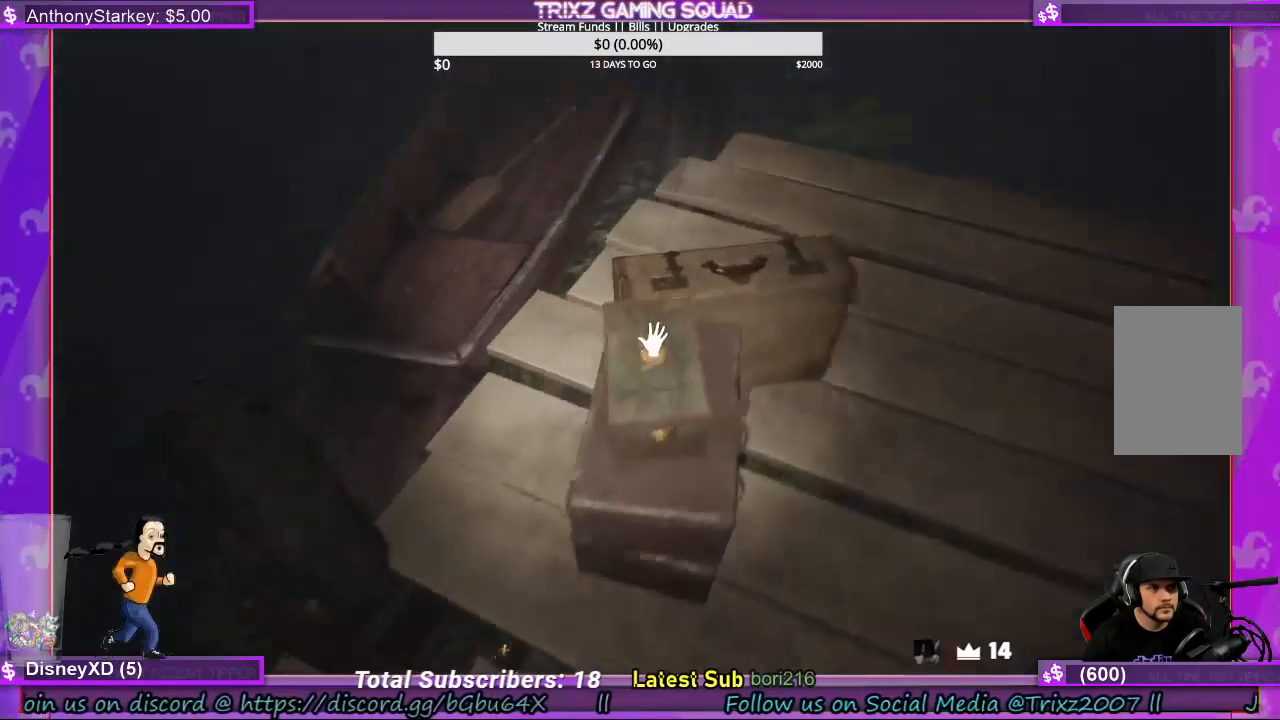
{"keys": ["e"], "mouse": [], "events": [[34, "d", "up"], [100, "shift", "up"], [100, "w", "up"], [467, "e", "down"]]}
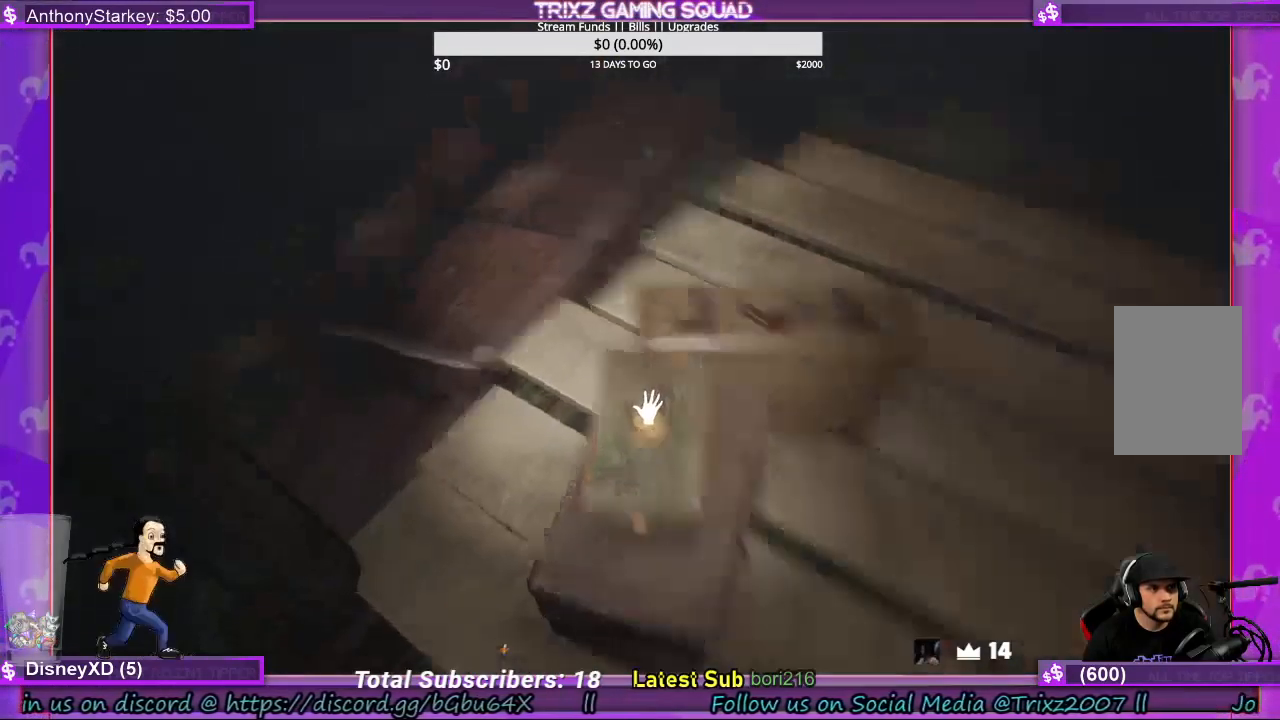
{"keys": [], "mouse": [], "events": [[300, "e", "up"]]}
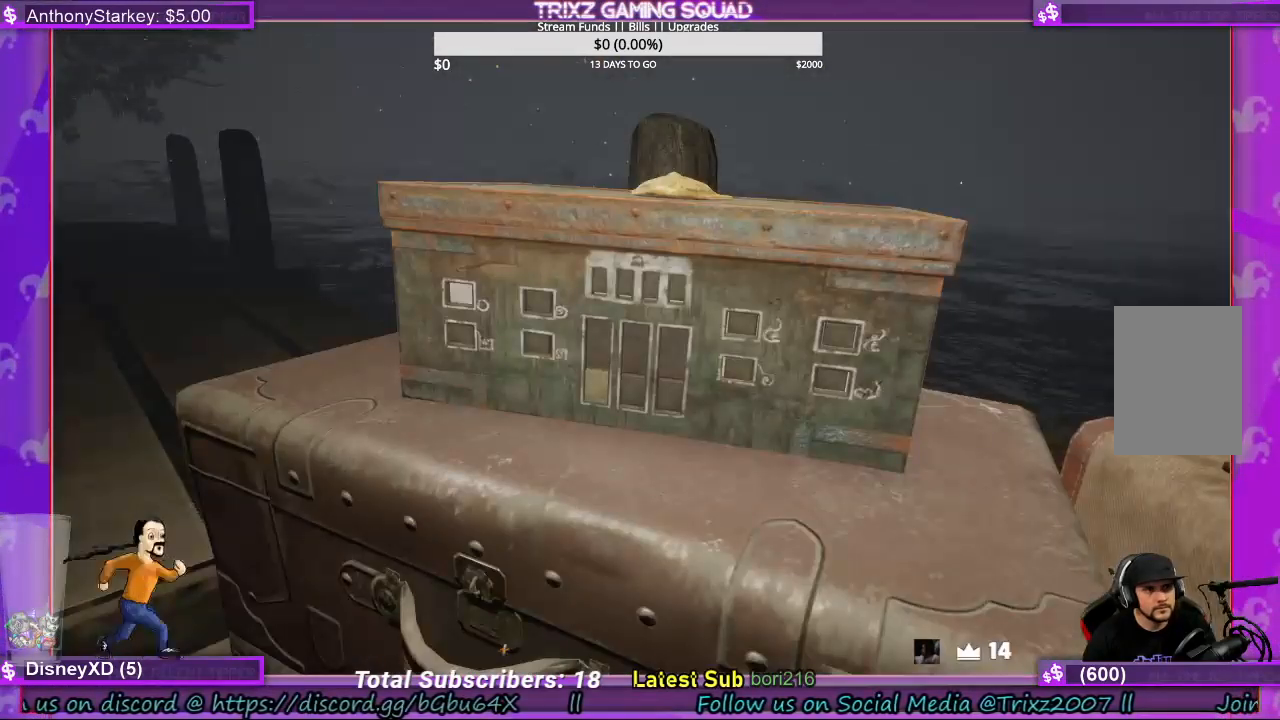
{"keys": [], "mouse": [], "events": []}
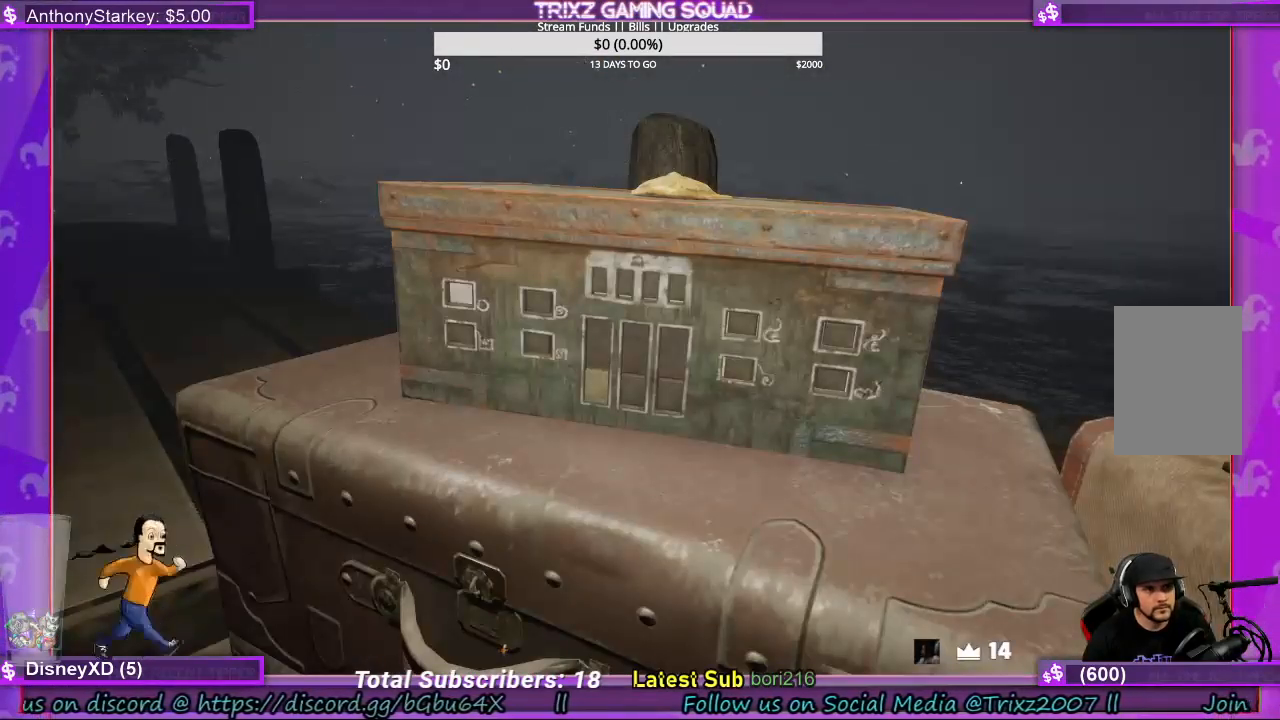
{"keys": [], "mouse": ["left"], "events": [[134, "e", "down"], [234, "e", "up"], [434, "mouse_left", "down"]]}
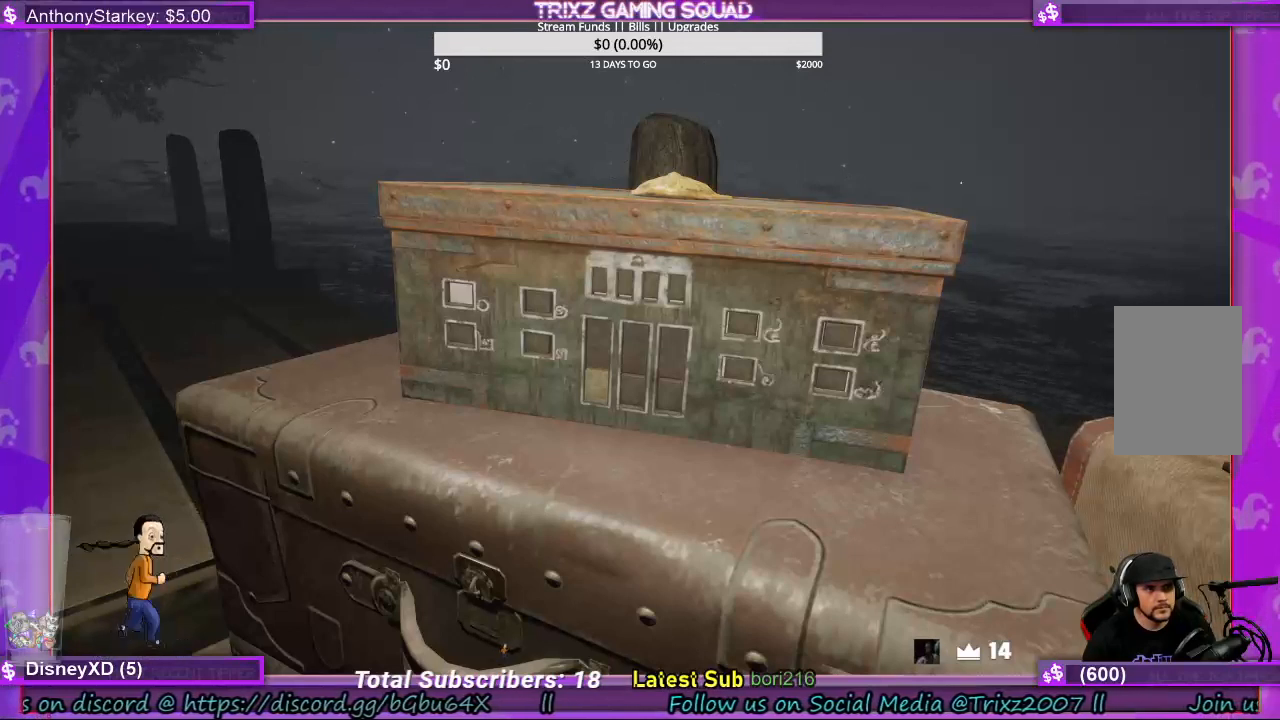
{"keys": [], "mouse": [], "events": [[100, "mouse_left", "up"]]}
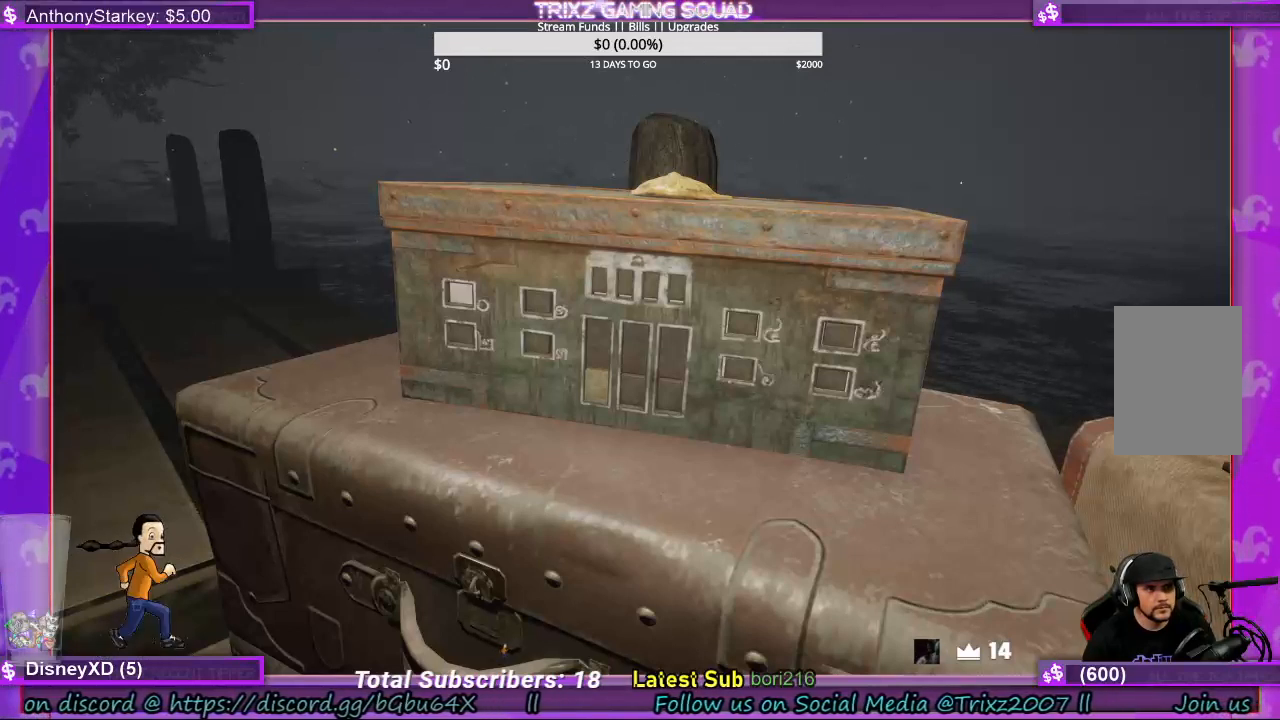
{"keys": ["e"], "mouse": [], "events": [[34, "mouse_left", "down"], [234, "mouse_left", "up"], [334, "e", "down"]]}
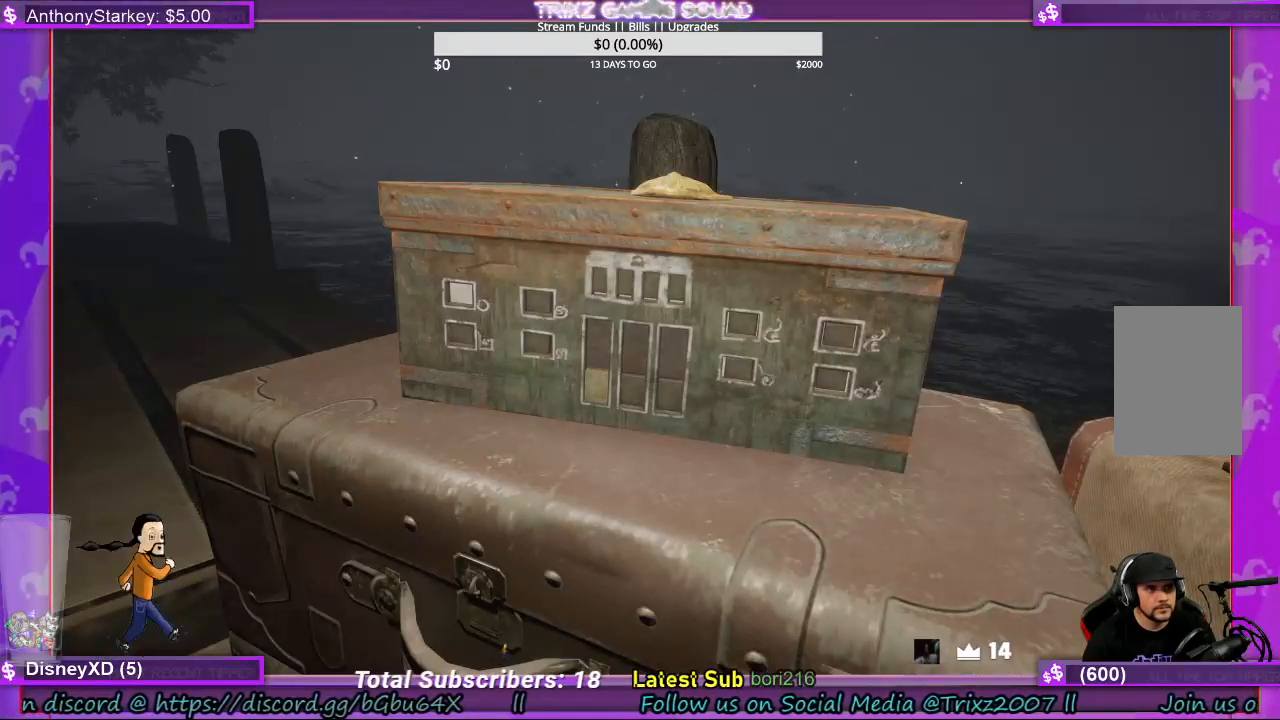
{"keys": [], "mouse": [], "events": [[167, "e", "up"]]}
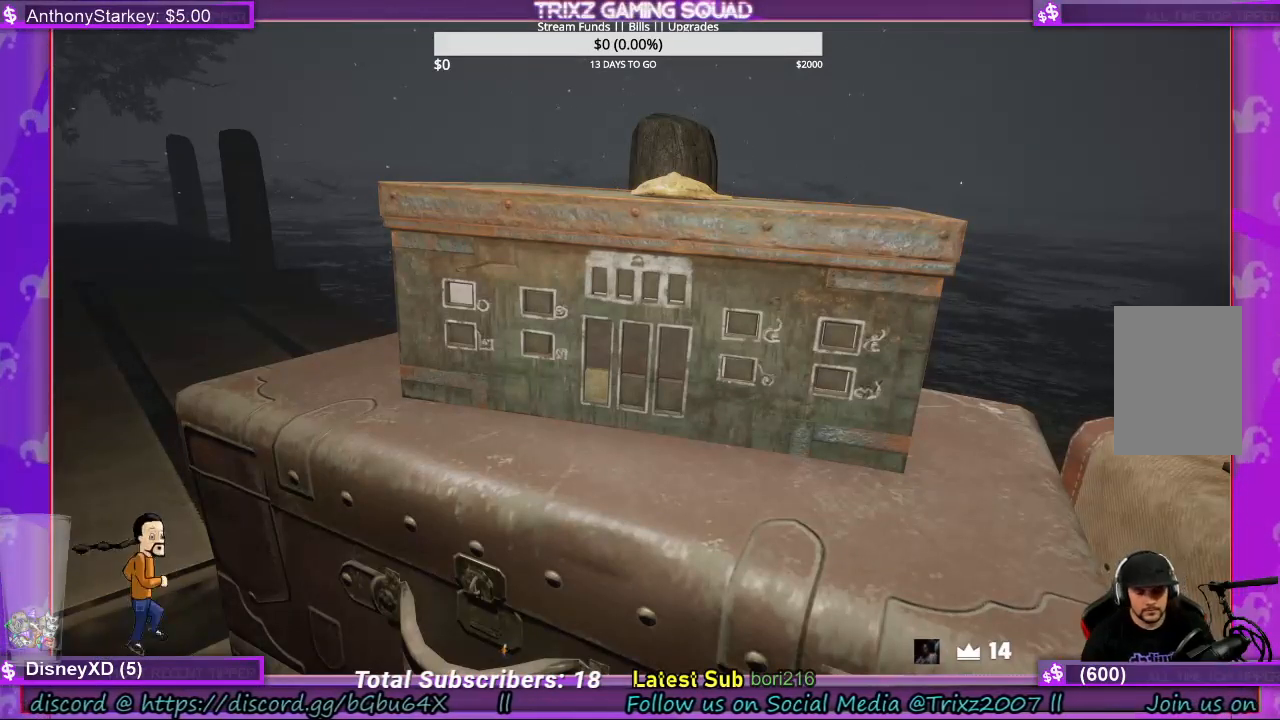
{"keys": ["w"], "mouse": [], "events": [[267, "w", "down"]]}
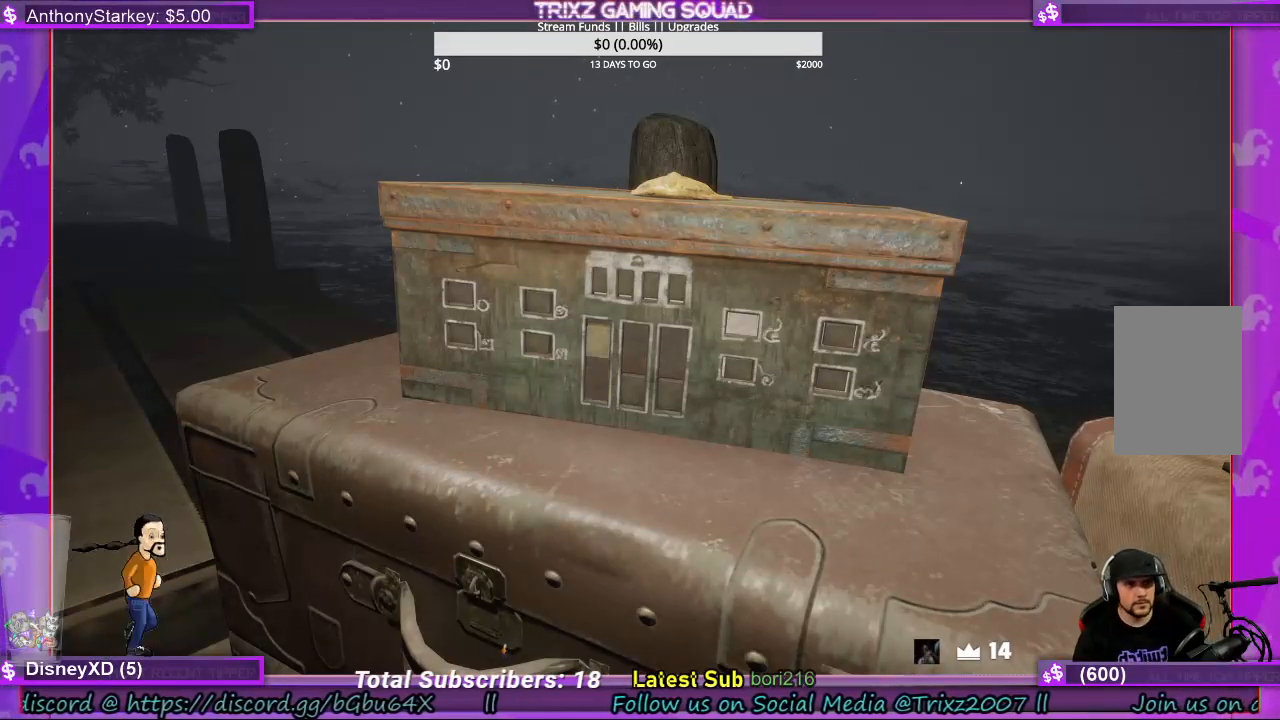
{"keys": [], "mouse": [], "events": [[100, "w", "up"], [300, "d", "down"], [467, "d", "up"]]}
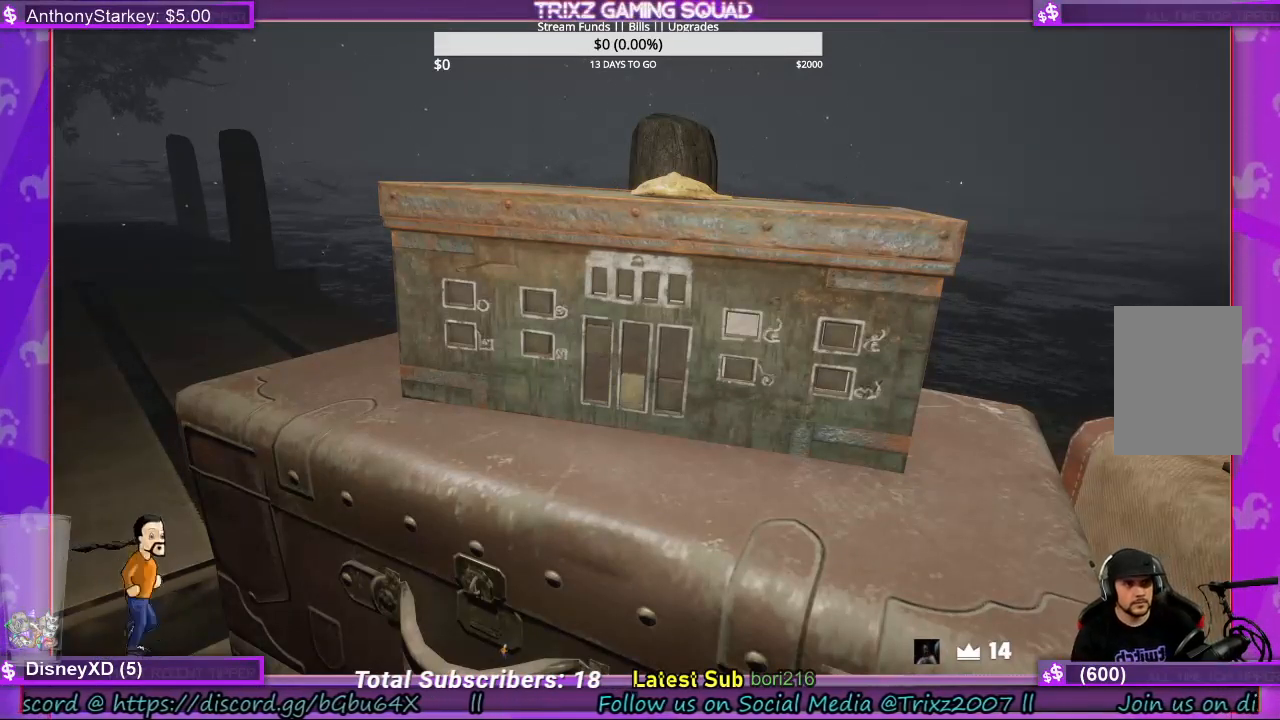
{"keys": ["w"], "mouse": [], "events": [[267, "w", "down"], [367, "w", "up"], [467, "w", "down"]]}
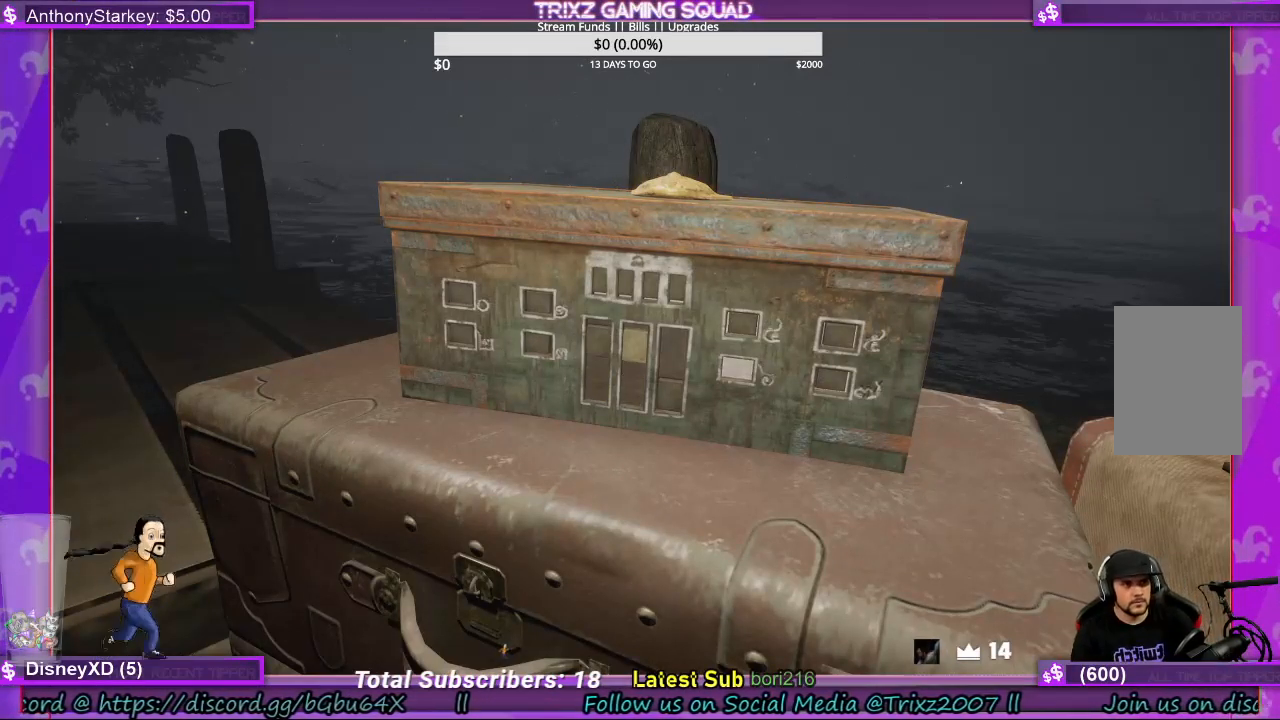
{"keys": [], "mouse": [], "events": [[100, "w", "up"]]}
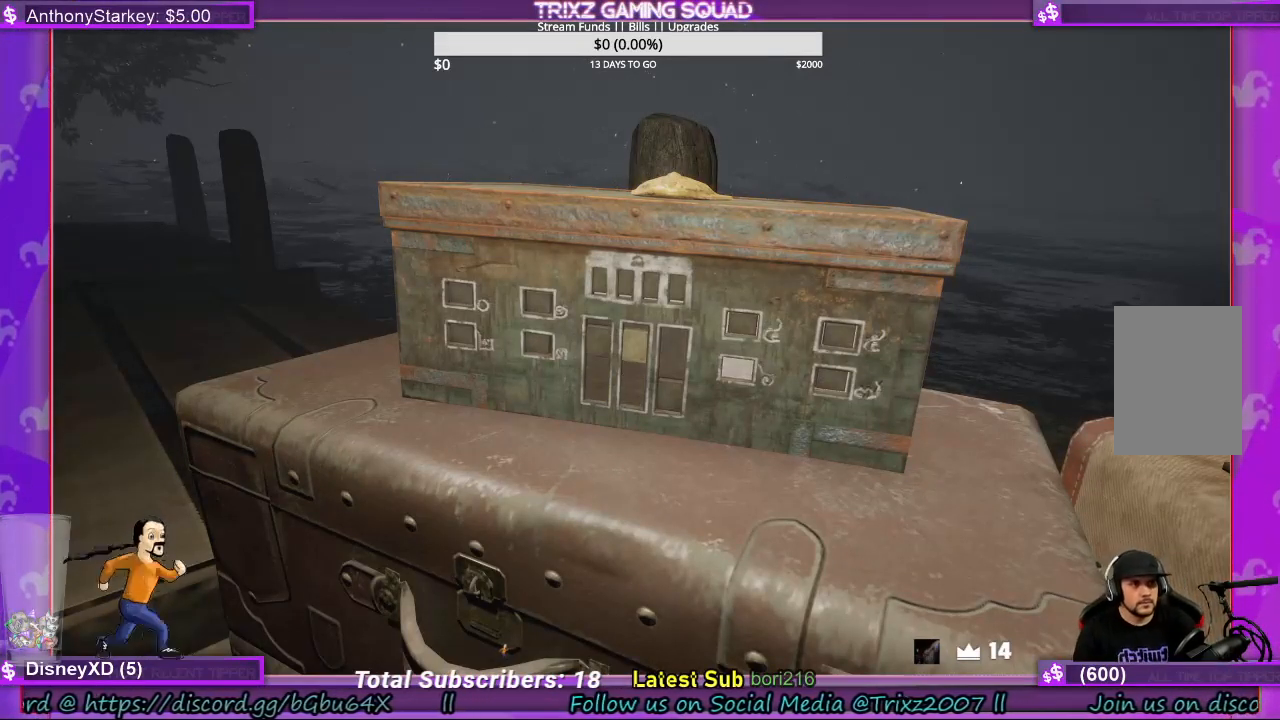
{"keys": ["d"], "mouse": [], "events": [[500, "d", "down"]]}